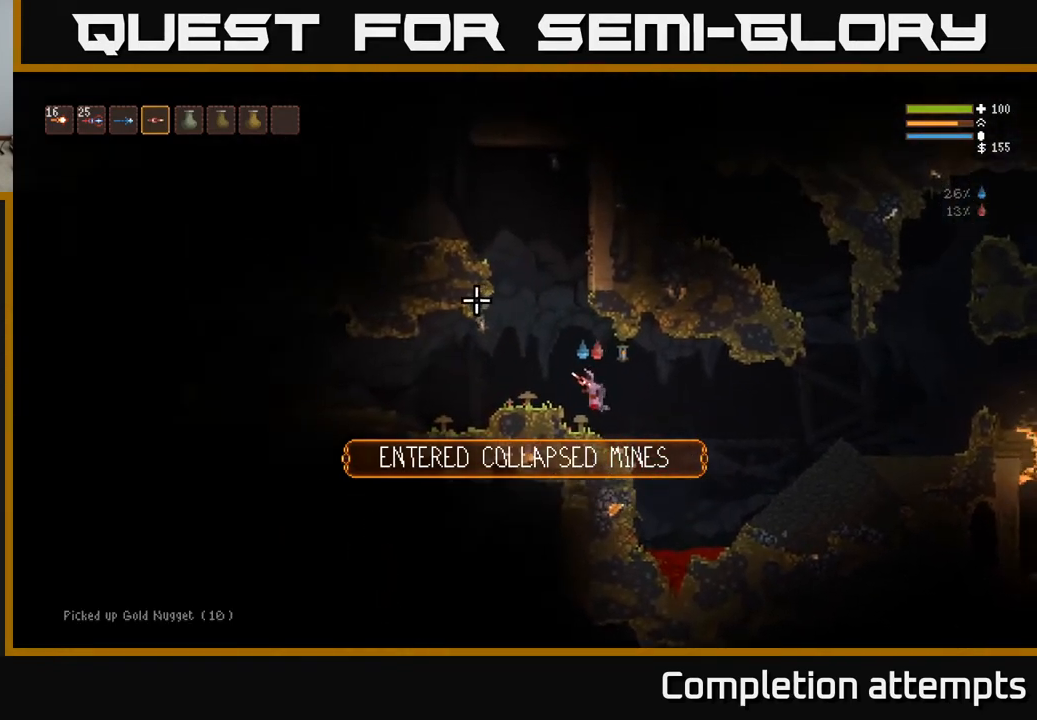
Gameplay with a controller (Xbox layout); each line is a JSON object with the inputs held at the frame after it. "events" lists button and stick changes between this image and that frame as [ms after this image, input, new state], when the widget could be followed in between.
{"buttons": [], "left_stick": "left", "right_stick": "up-left", "events": [[250, "L2", "down"], [433, "L2", "up"]]}
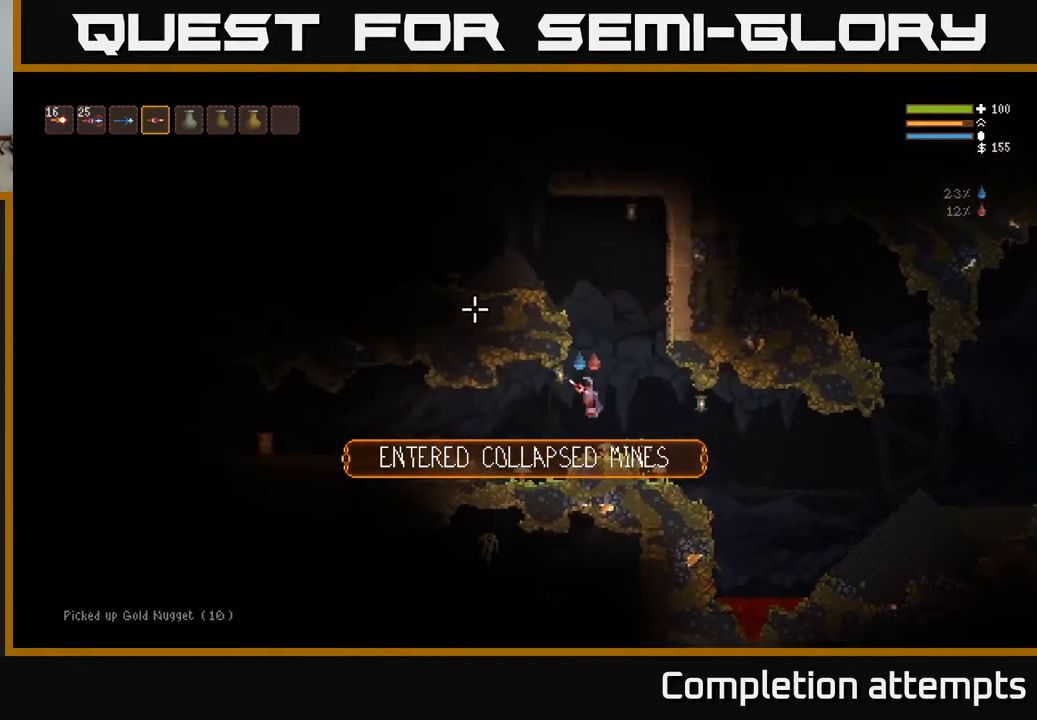
{"buttons": [], "left_stick": "center", "right_stick": "left", "events": [[33, "right_stick", "left"], [367, "R2", "down"], [450, "left_stick", "center"], [500, "R2", "up"]]}
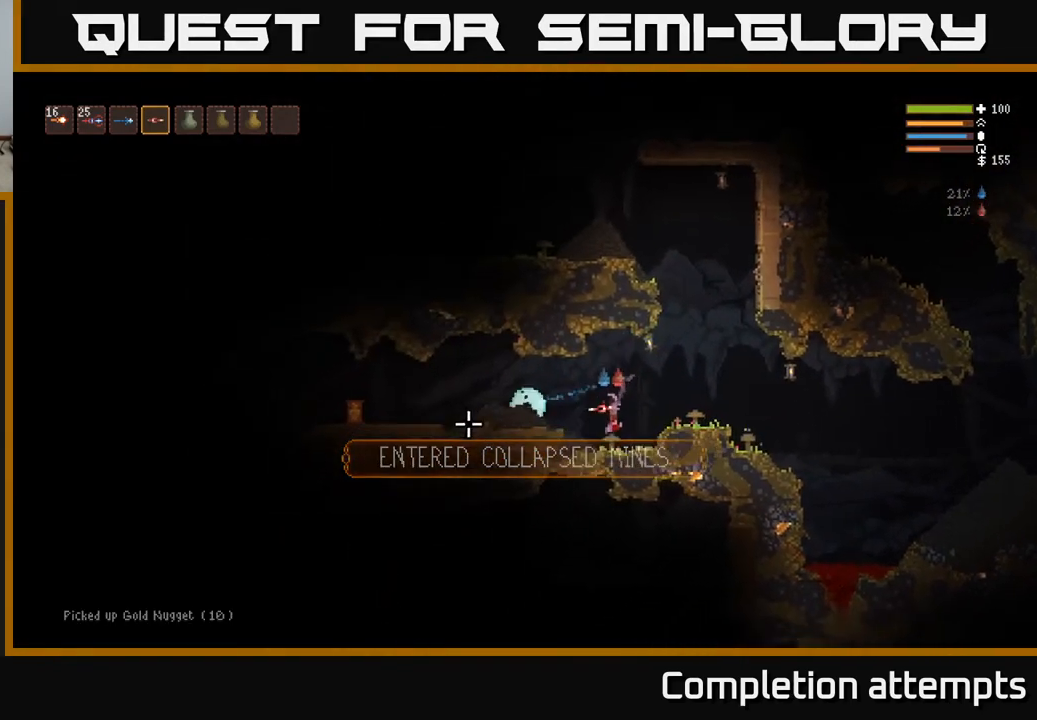
{"buttons": ["R2"], "left_stick": "center", "right_stick": "left", "events": [[33, "left_stick", "down-right"], [183, "L2", "down"], [183, "left_stick", "center"], [400, "L2", "up"], [433, "R2", "down"]]}
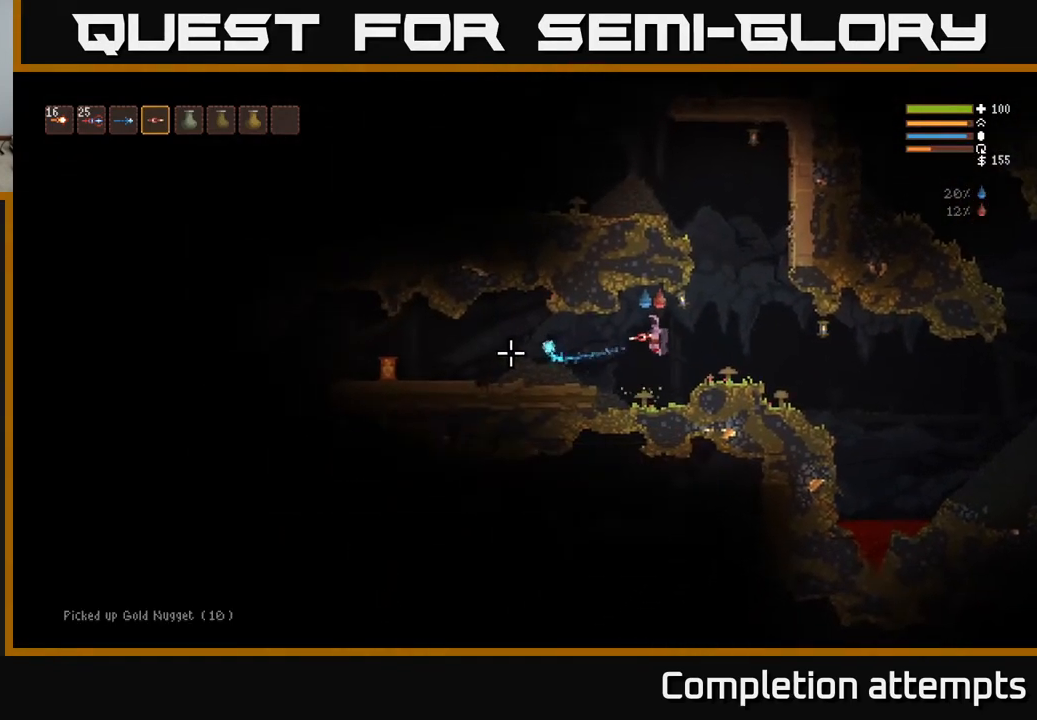
{"buttons": [], "left_stick": "center", "right_stick": "left", "events": [[33, "R2", "up"], [233, "left_stick", "down-right"], [283, "left_stick", "right"], [333, "R2", "down"], [433, "R2", "up"], [467, "left_stick", "center"]]}
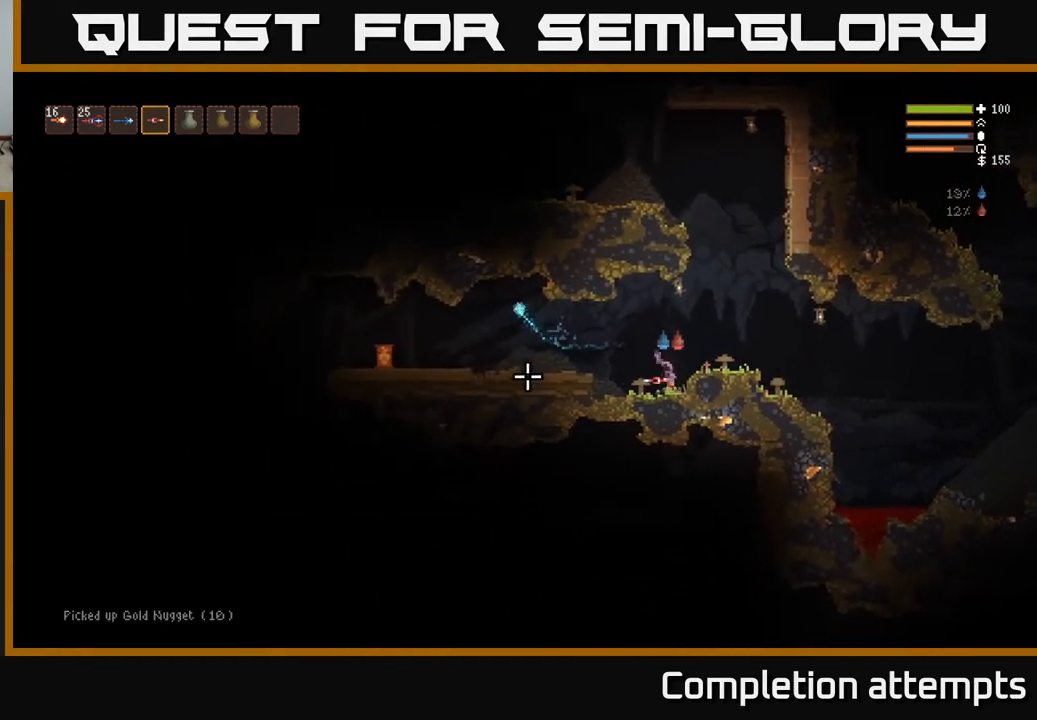
{"buttons": [], "left_stick": "center", "right_stick": "left", "events": [[133, "L2", "down"], [300, "L2", "up"], [350, "R2", "down"], [433, "R2", "up"]]}
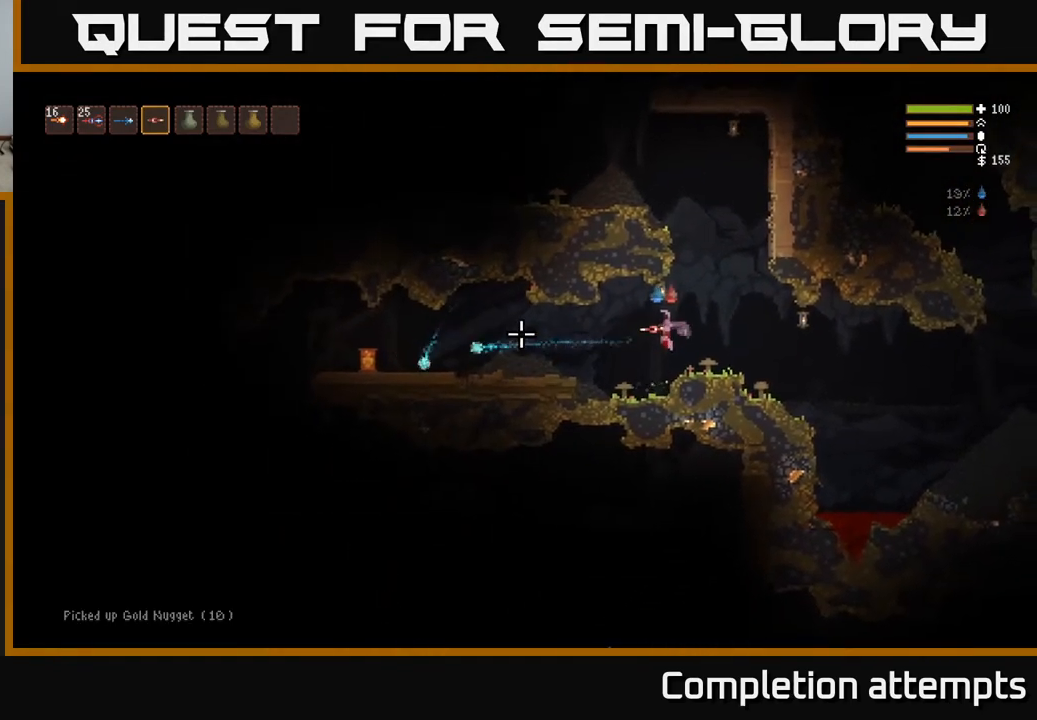
{"buttons": [], "left_stick": "center", "right_stick": "left", "events": []}
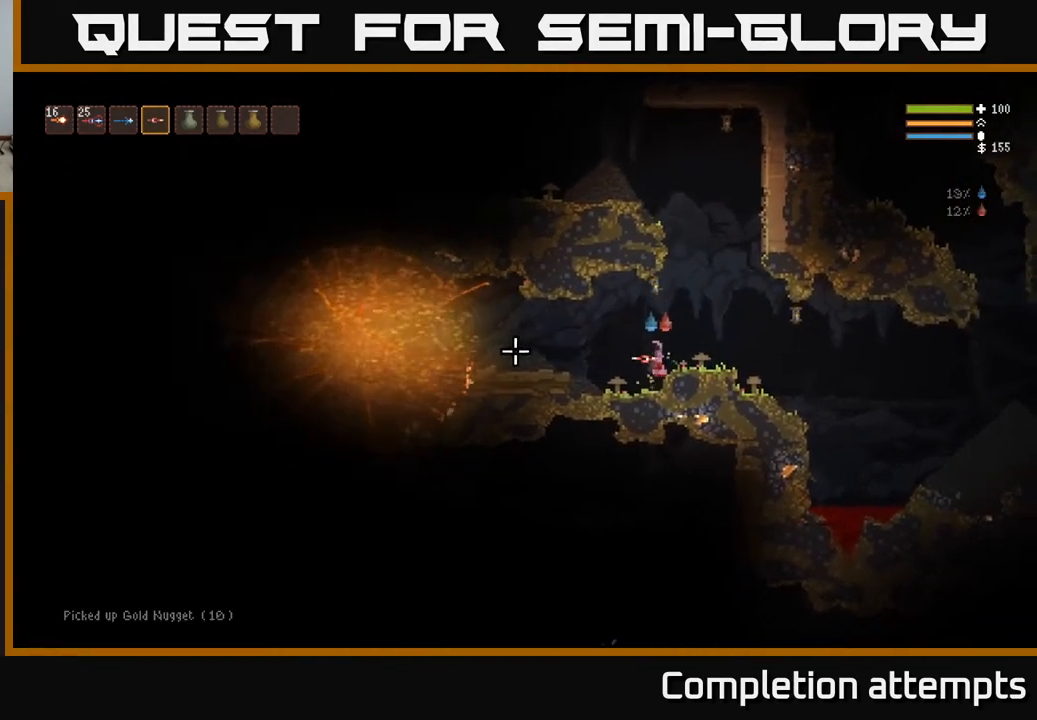
{"buttons": [], "left_stick": "left", "right_stick": "left", "events": [[383, "left_stick", "left"]]}
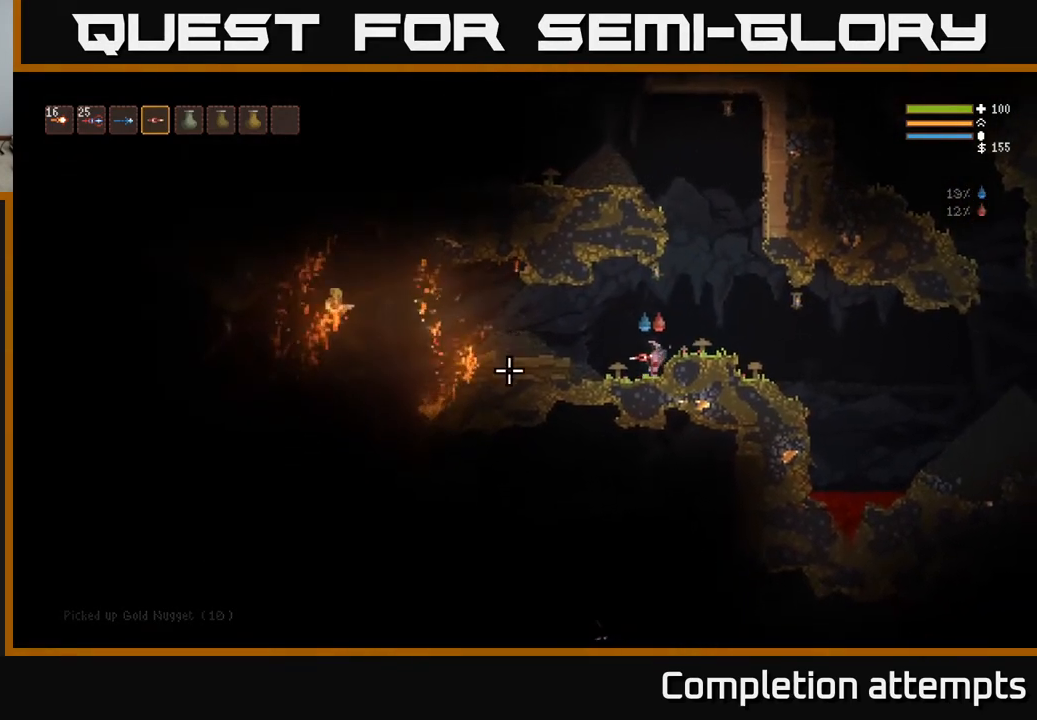
{"buttons": [], "left_stick": "center", "right_stick": "left", "events": [[333, "left_stick", "center"]]}
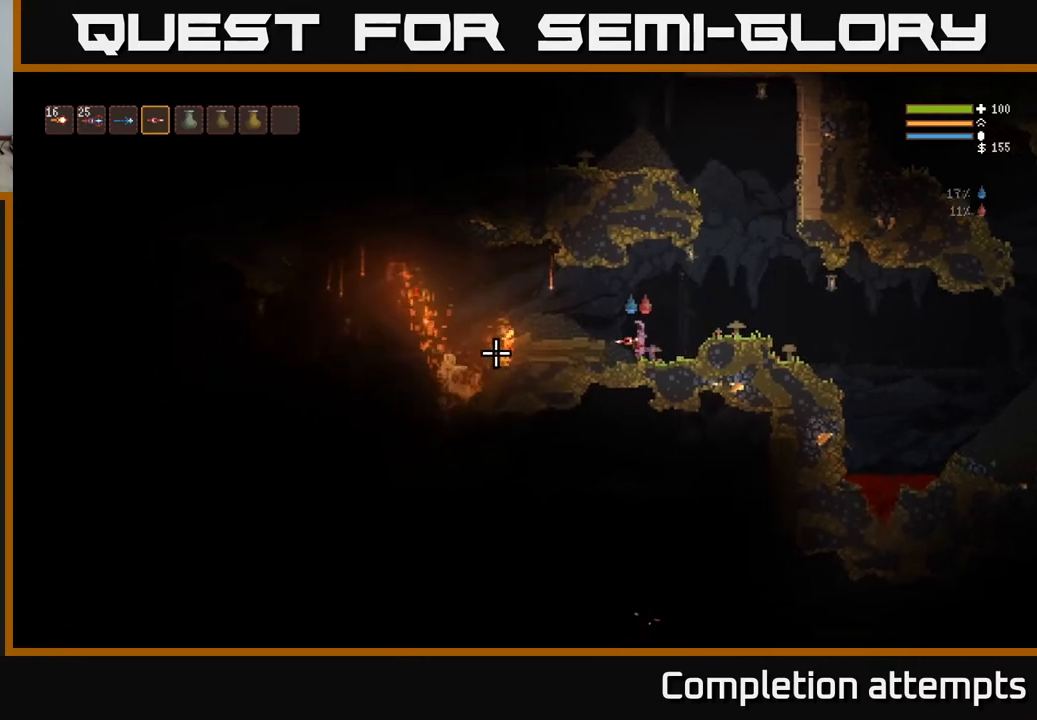
{"buttons": [], "left_stick": "right", "right_stick": "left", "events": [[233, "left_stick", "right"], [250, "L2", "down"], [450, "L2", "up"]]}
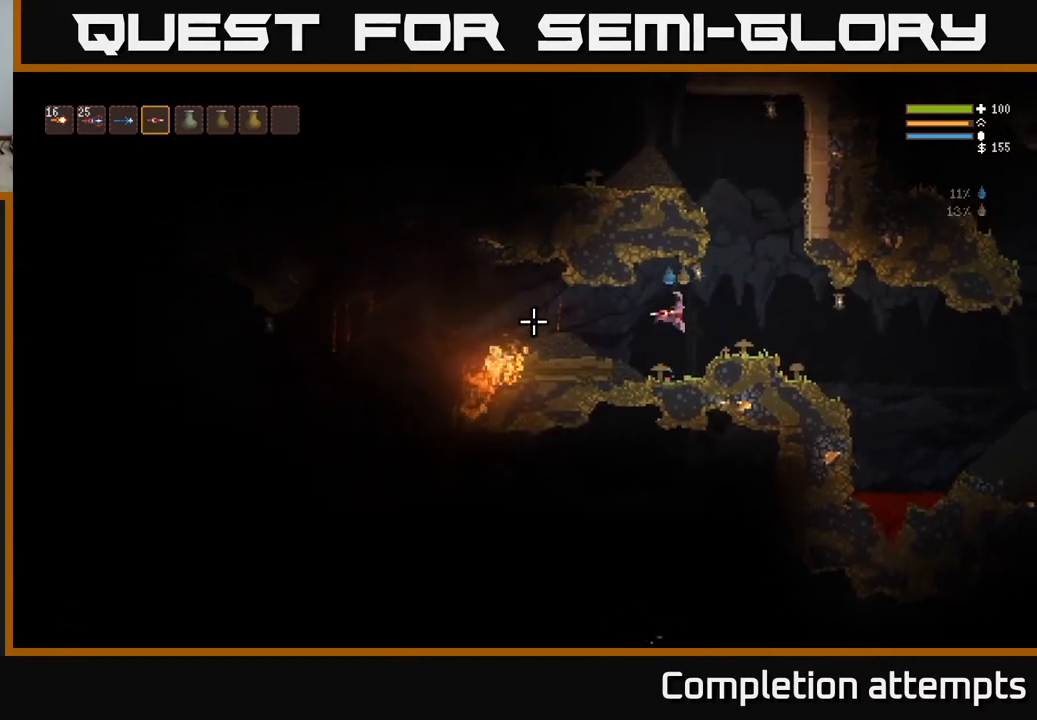
{"buttons": [], "left_stick": "center", "right_stick": "left", "events": [[350, "left_stick", "center"]]}
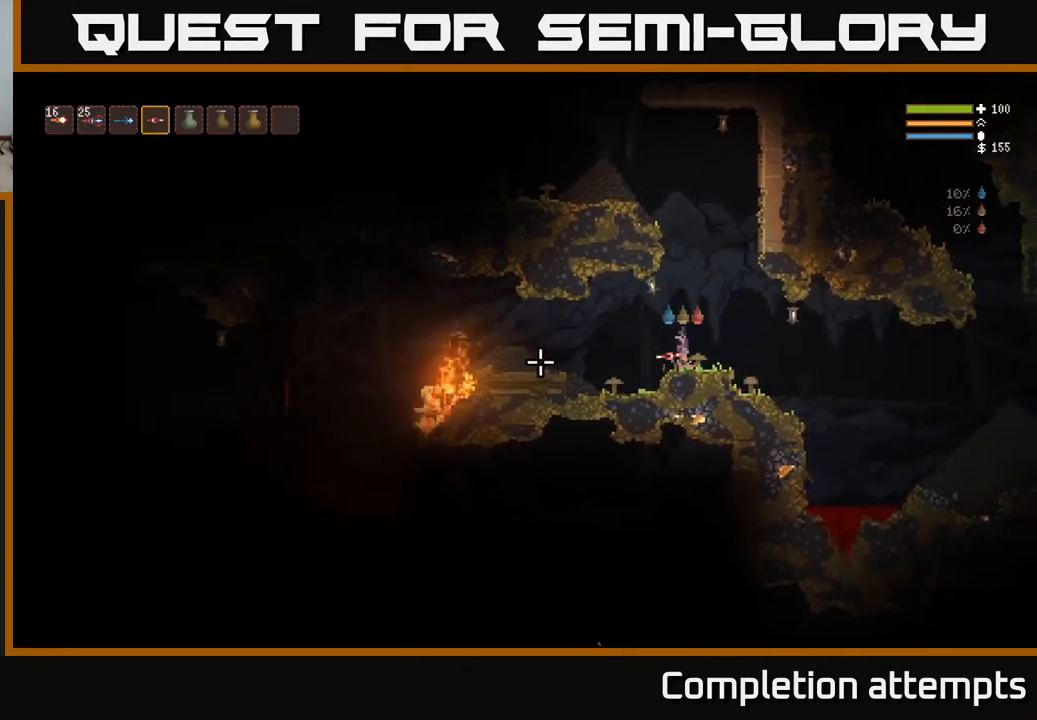
{"buttons": ["L2"], "left_stick": "right", "right_stick": "left", "events": [[33, "left_stick", "right"], [250, "left_stick", "center"], [333, "left_stick", "right"], [467, "L2", "down"]]}
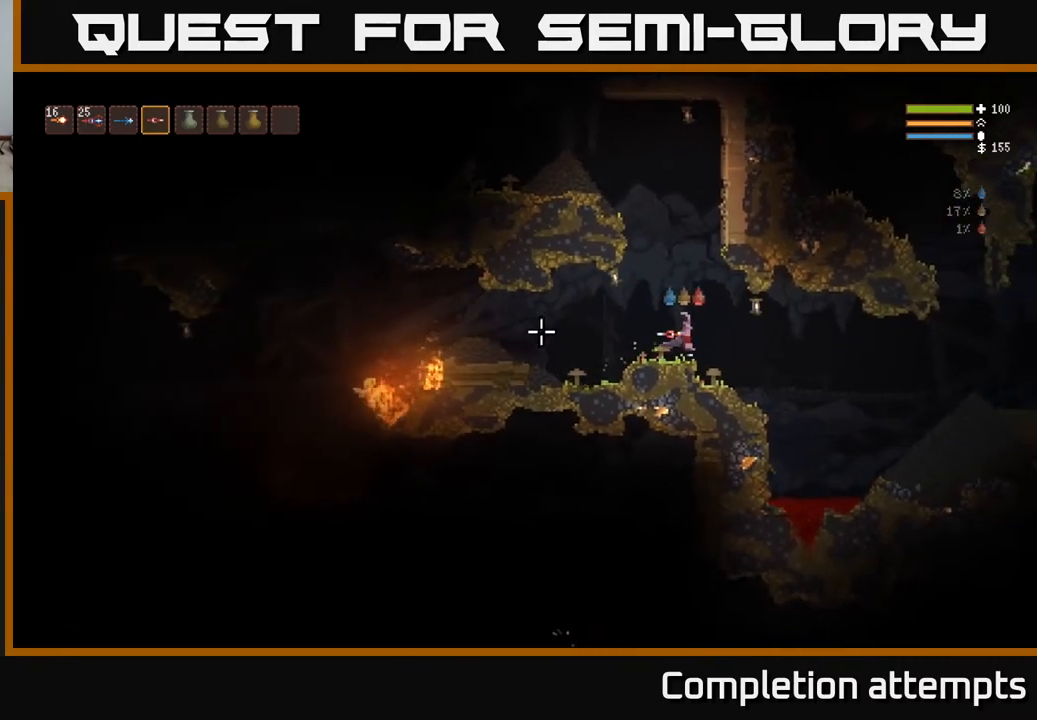
{"buttons": [], "left_stick": "right", "right_stick": "left", "events": [[67, "L2", "up"]]}
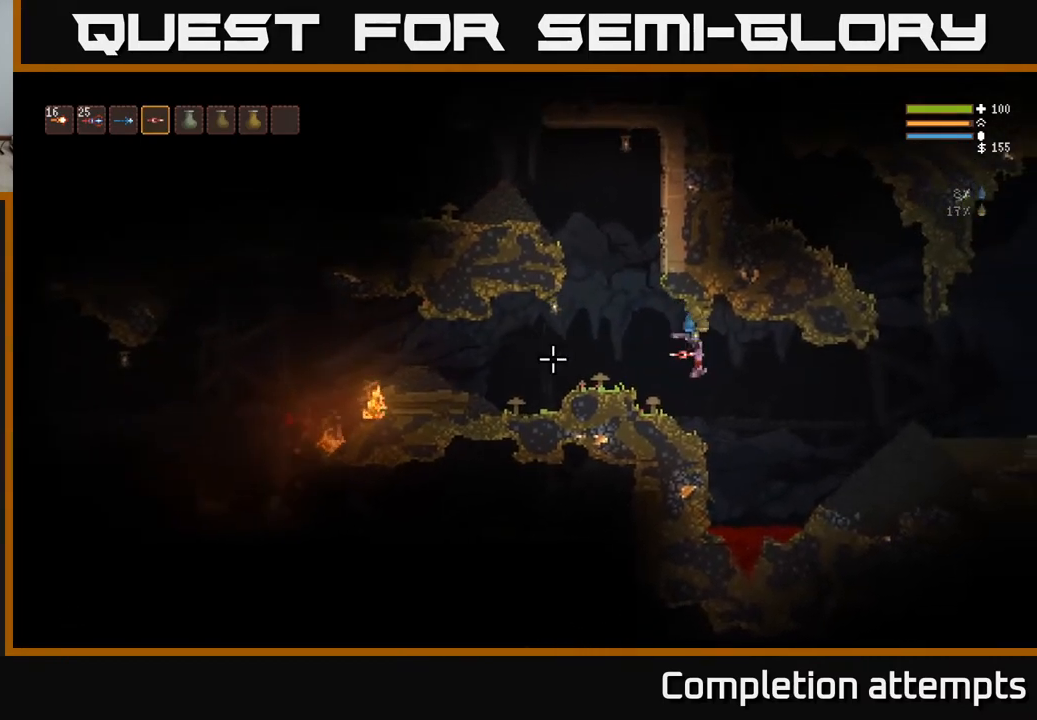
{"buttons": [], "left_stick": "center", "right_stick": "left", "events": [[250, "left_stick", "center"]]}
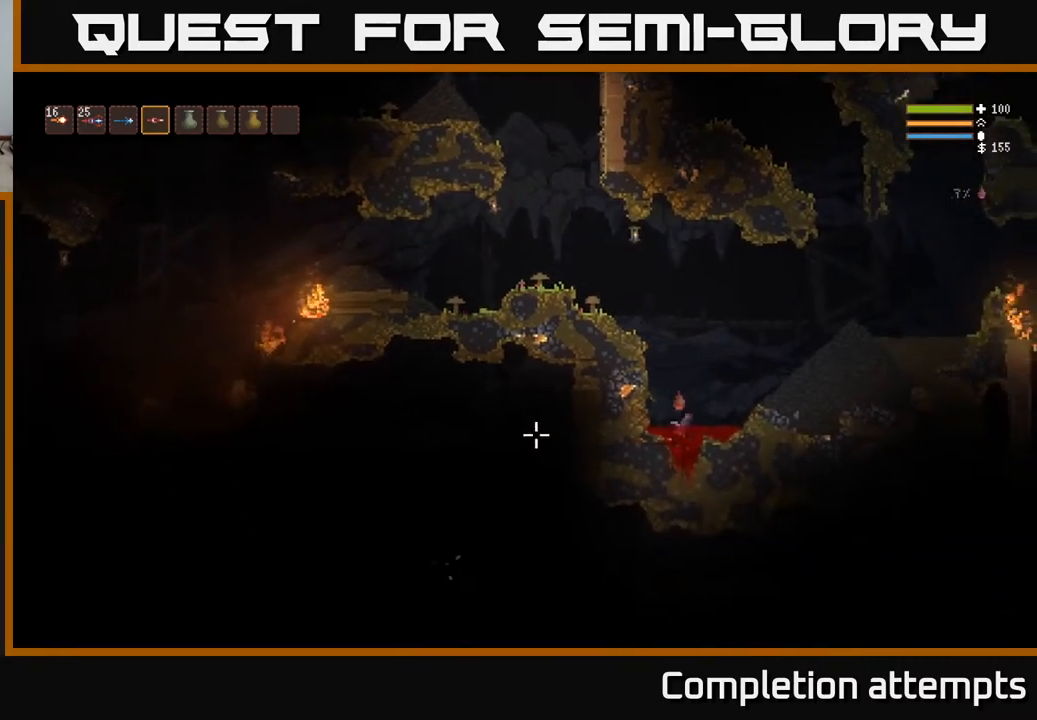
{"buttons": [], "left_stick": "center", "right_stick": "left", "events": [[217, "left_stick", "right"], [417, "left_stick", "center"]]}
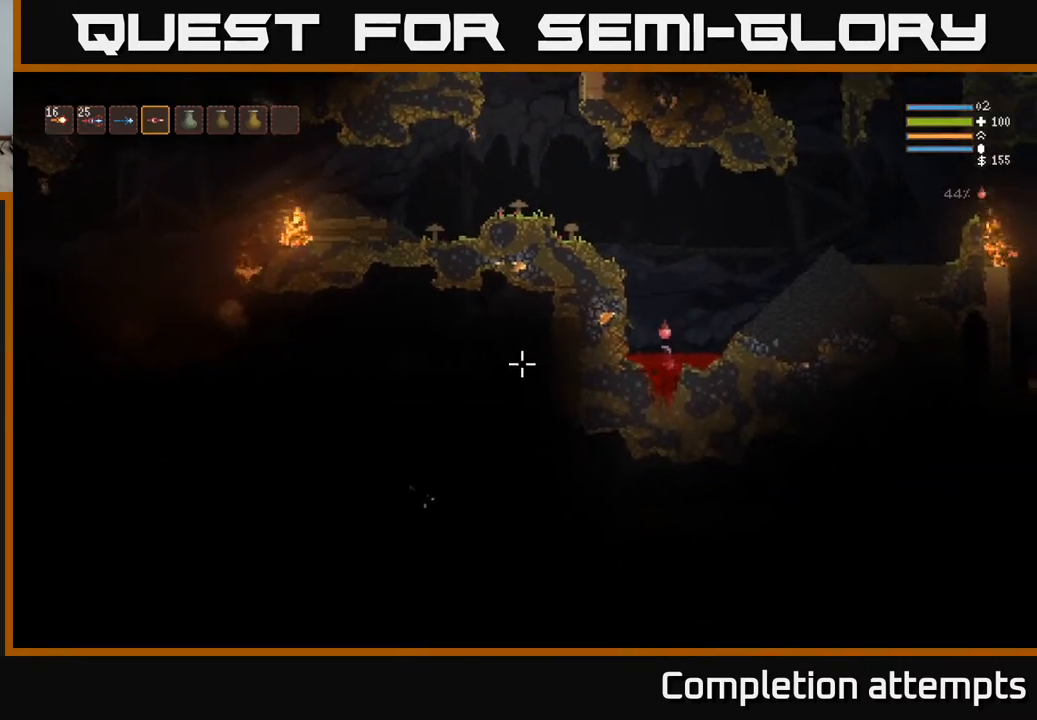
{"buttons": ["L2"], "left_stick": "left", "right_stick": "left", "events": [[100, "L2", "down"], [417, "left_stick", "left"]]}
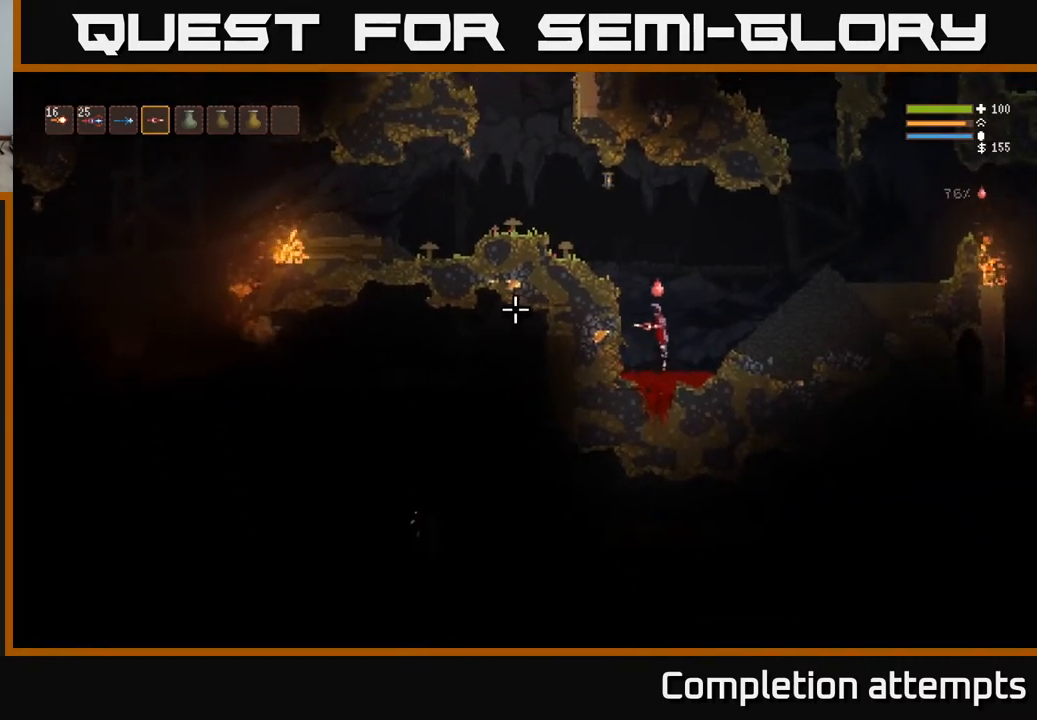
{"buttons": ["L2"], "left_stick": "left", "right_stick": "left", "events": []}
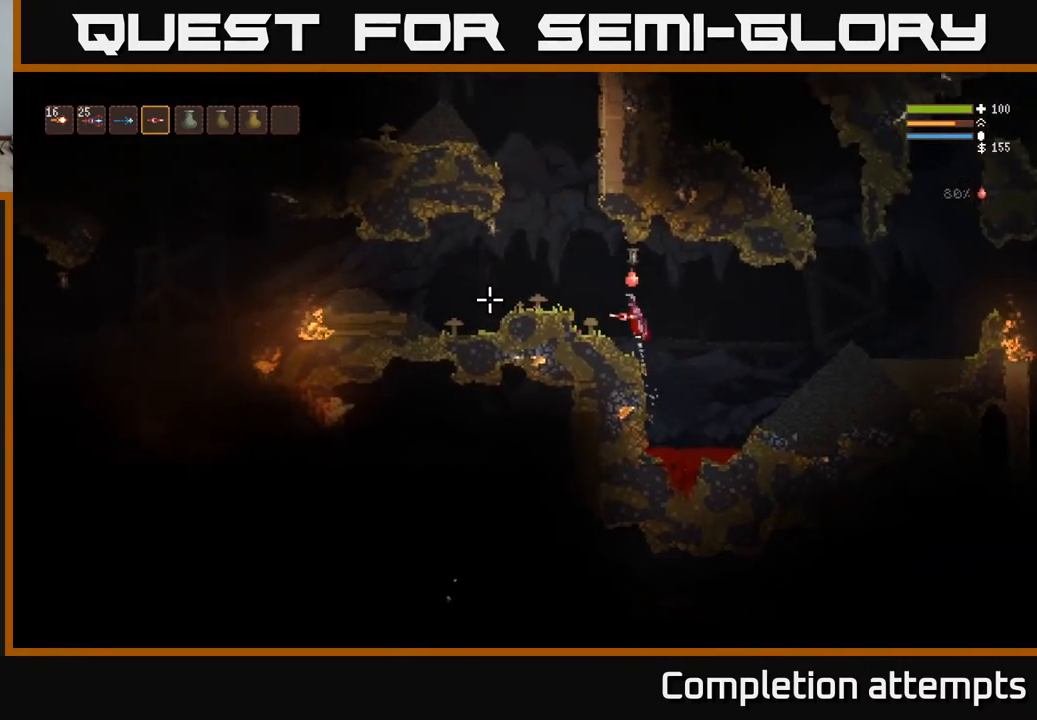
{"buttons": [], "left_stick": "left", "right_stick": "left", "events": [[50, "L2", "up"], [267, "L2", "down"], [367, "L2", "up"]]}
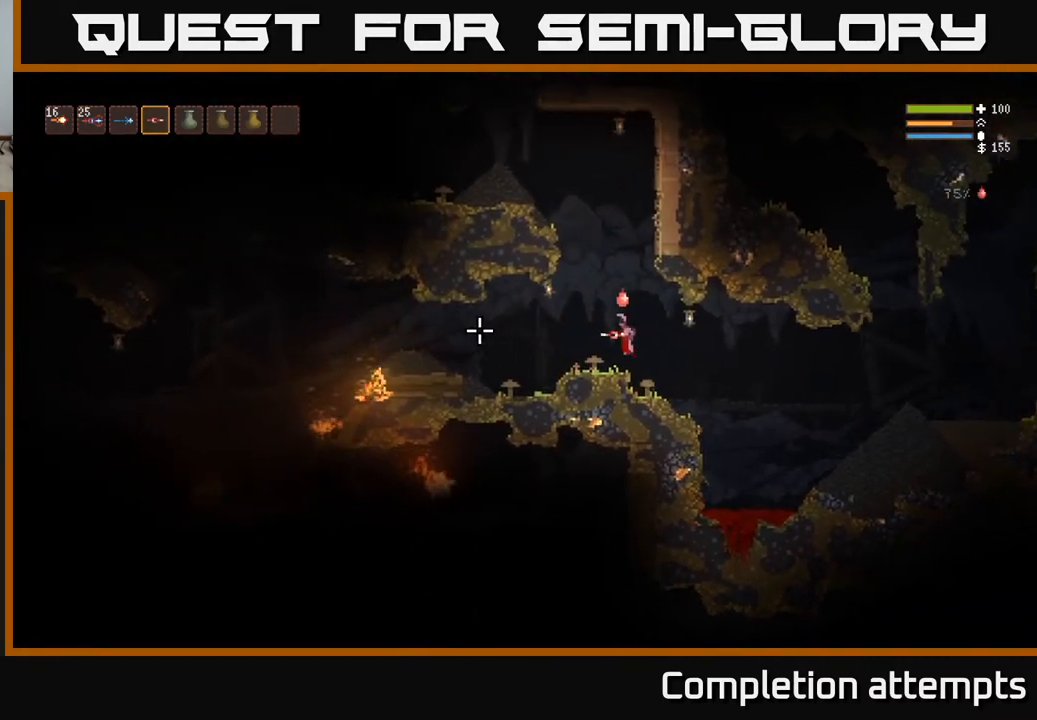
{"buttons": ["L2"], "left_stick": "center", "right_stick": "up", "events": [[150, "right_stick", "up-left"], [167, "left_stick", "center"], [183, "L2", "down"], [283, "right_stick", "up"]]}
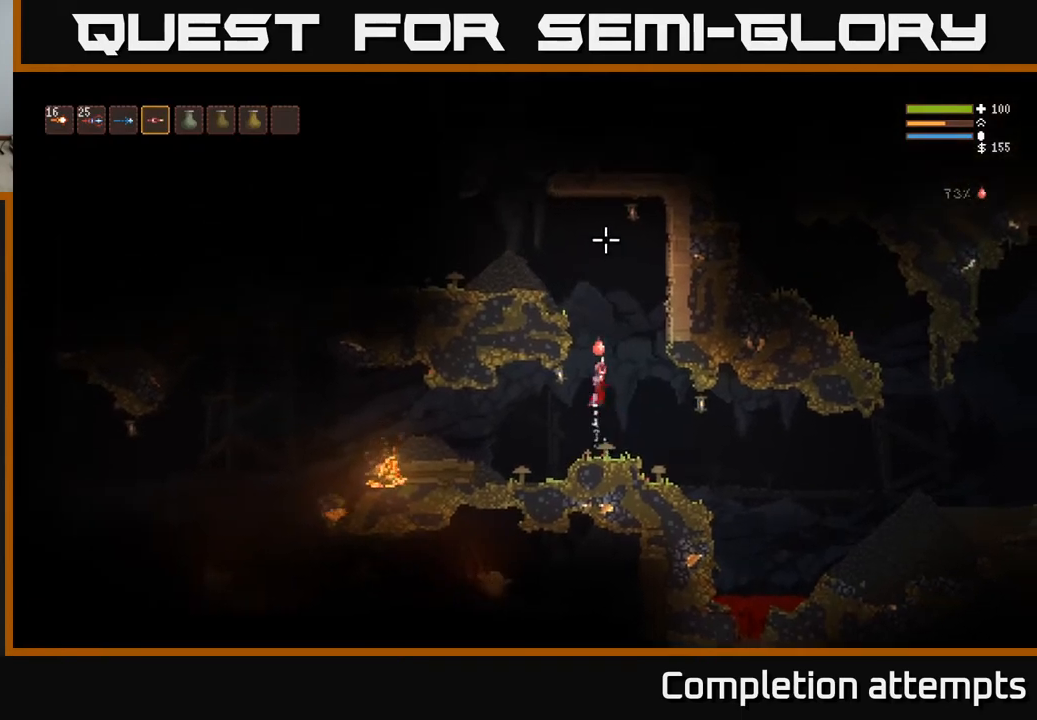
{"buttons": ["L2"], "left_stick": "left", "right_stick": "left", "events": [[117, "right_stick", "up-left"], [200, "left_stick", "left"], [483, "right_stick", "left"]]}
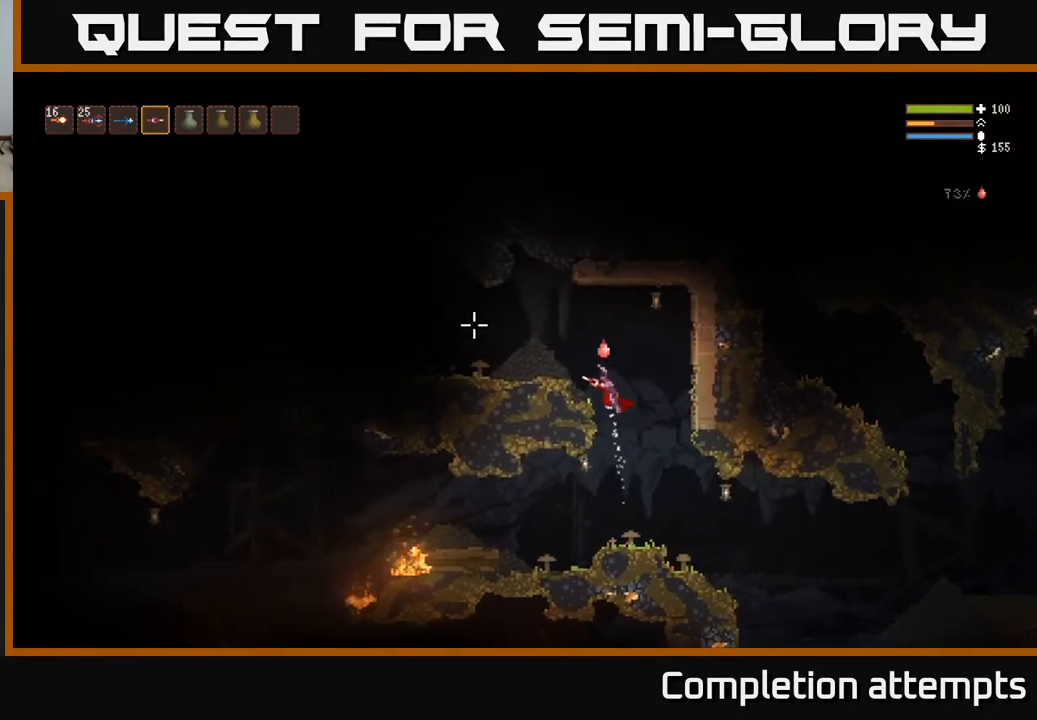
{"buttons": [], "left_stick": "left", "right_stick": "left", "events": [[300, "L2", "up"]]}
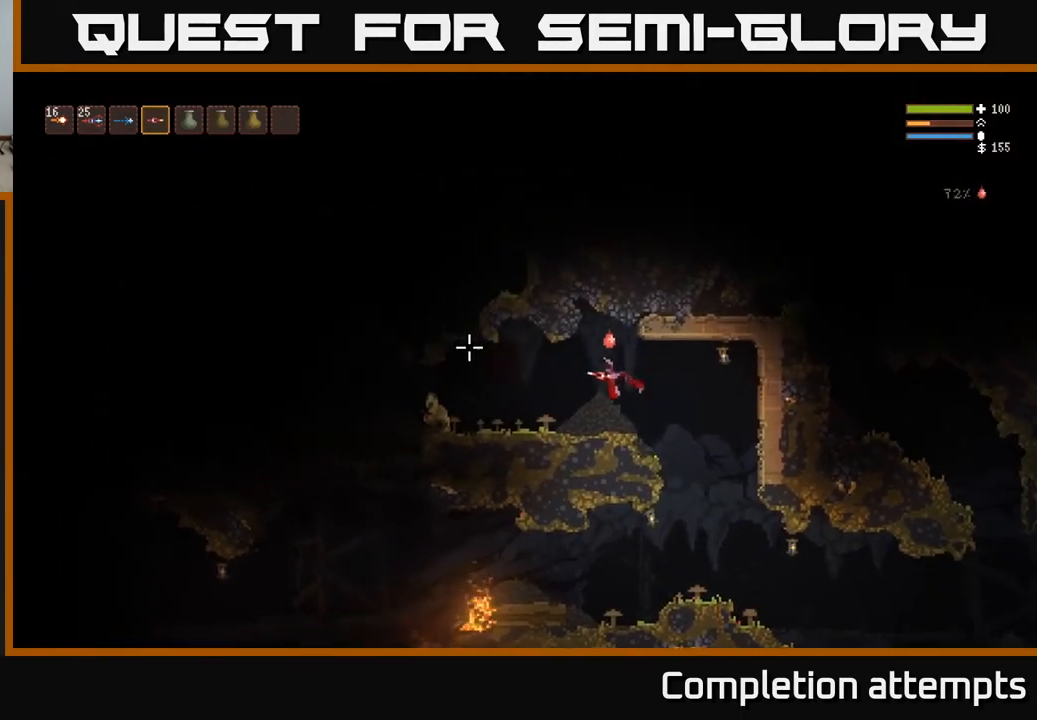
{"buttons": [], "left_stick": "left", "right_stick": "left", "events": [[350, "R2", "down"], [417, "R2", "up"]]}
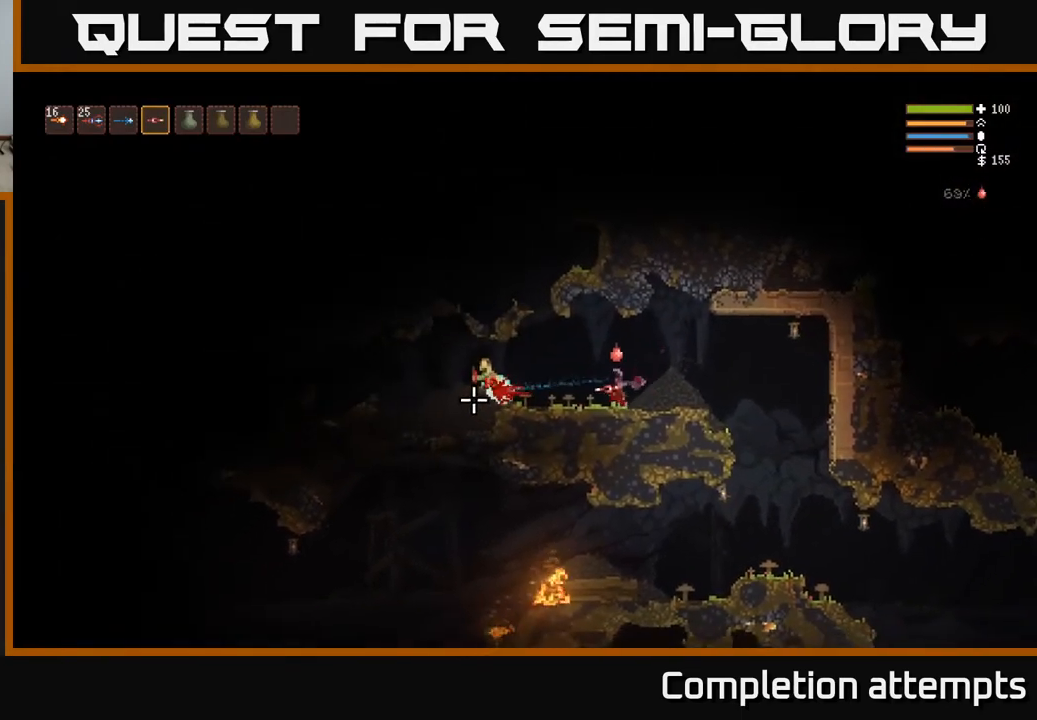
{"buttons": [], "left_stick": "left", "right_stick": "left", "events": [[200, "L2", "down"], [250, "R2", "down"], [300, "L2", "up"], [367, "R2", "up"]]}
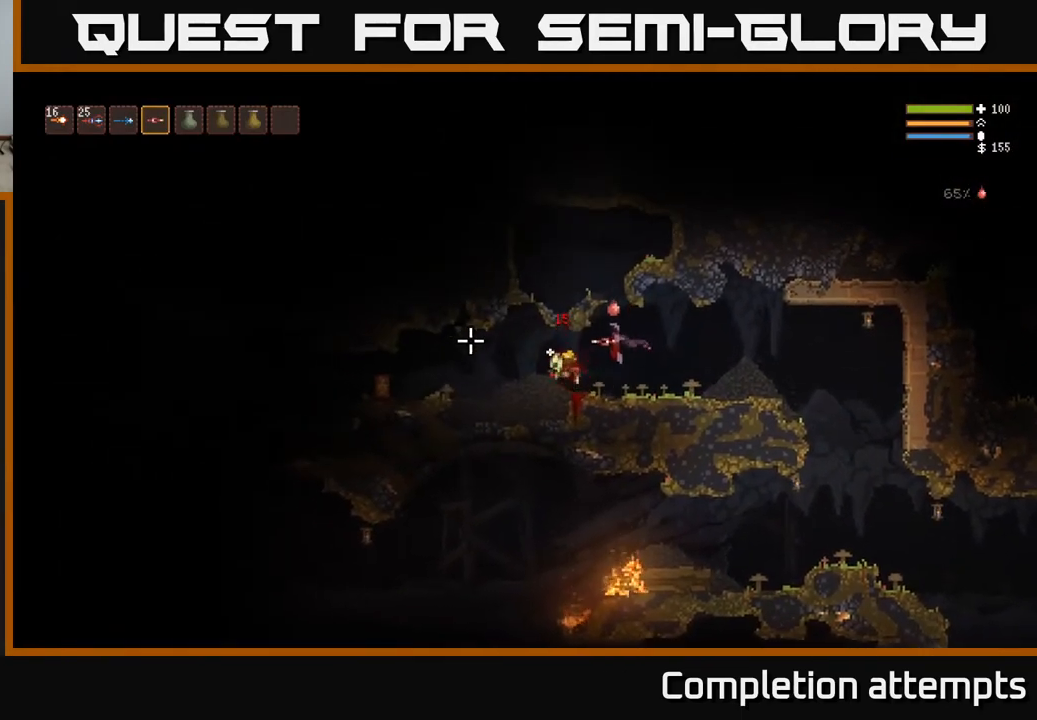
{"buttons": ["L2"], "left_stick": "left", "right_stick": "left", "events": [[467, "L2", "down"]]}
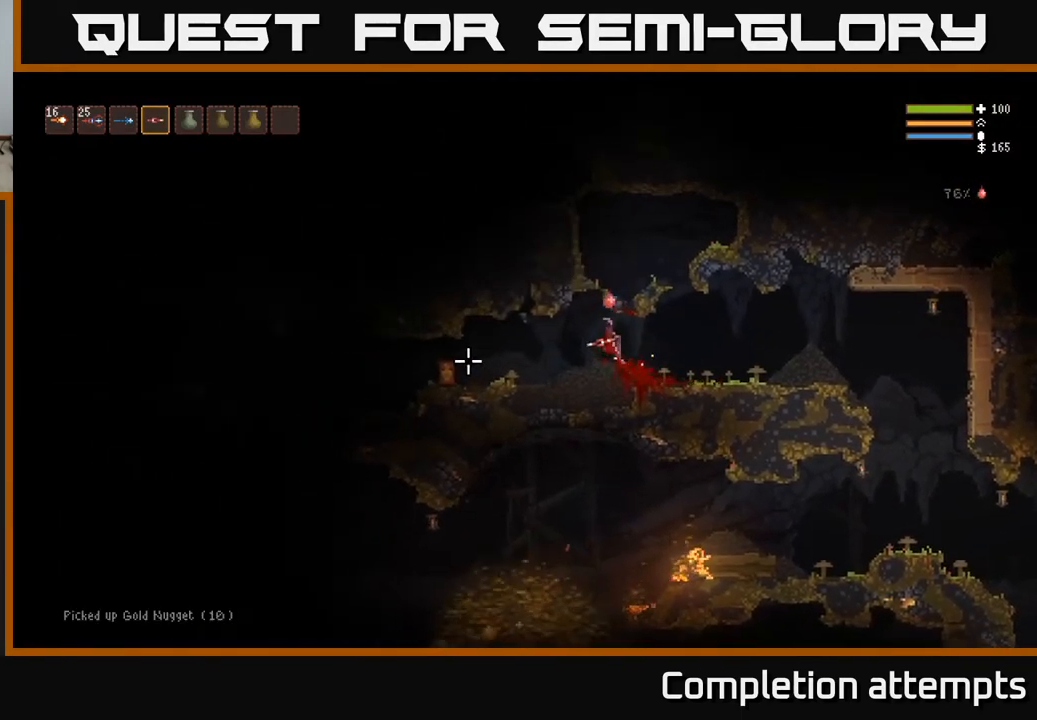
{"buttons": [], "left_stick": "right", "right_stick": "left", "events": [[33, "L2", "up"], [83, "R2", "down"], [100, "left_stick", "center"], [150, "R2", "up"], [150, "left_stick", "right"]]}
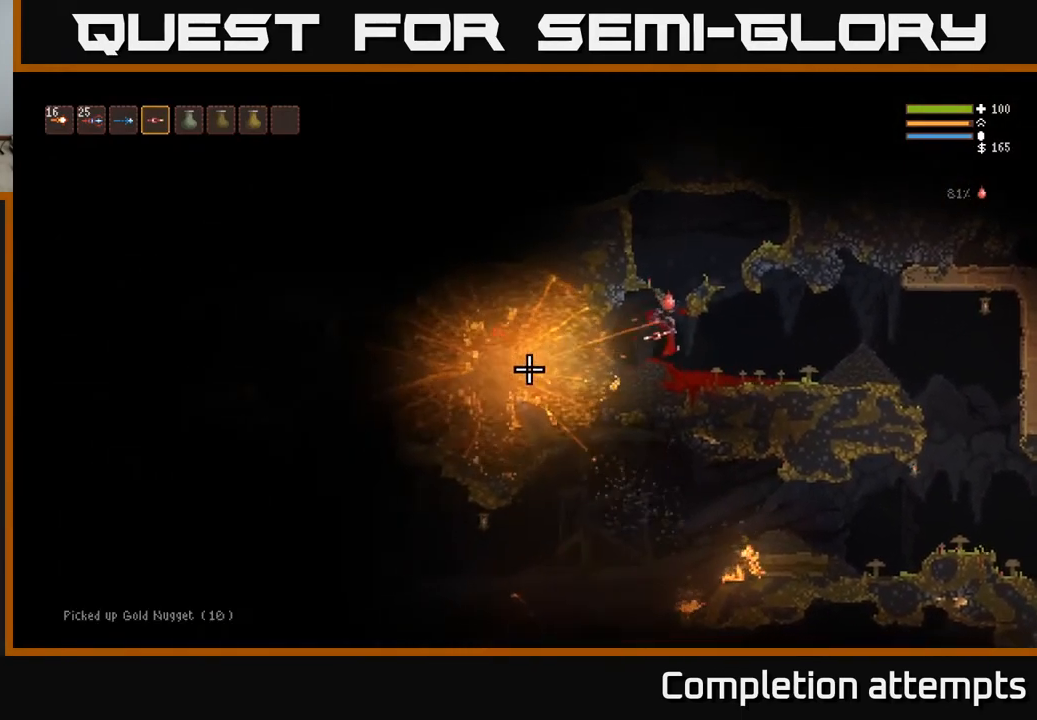
{"buttons": [], "left_stick": "right", "right_stick": "left", "events": [[200, "L2", "down"], [300, "L2", "up"]]}
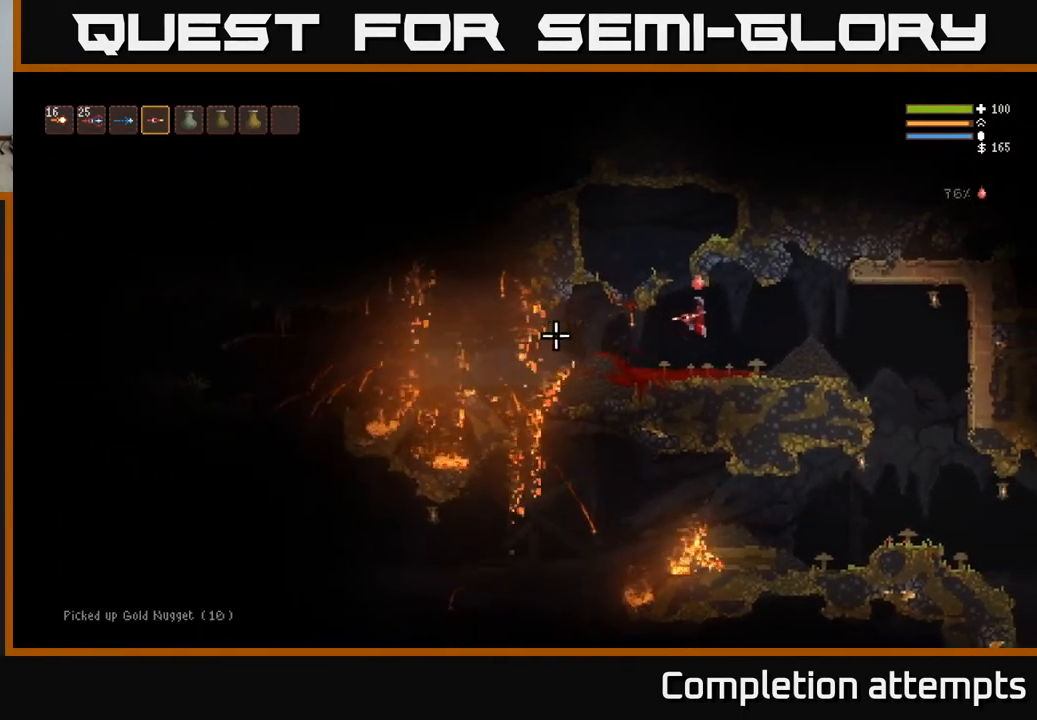
{"buttons": [], "left_stick": "right", "right_stick": "left", "events": [[400, "L2", "down"], [500, "L2", "up"]]}
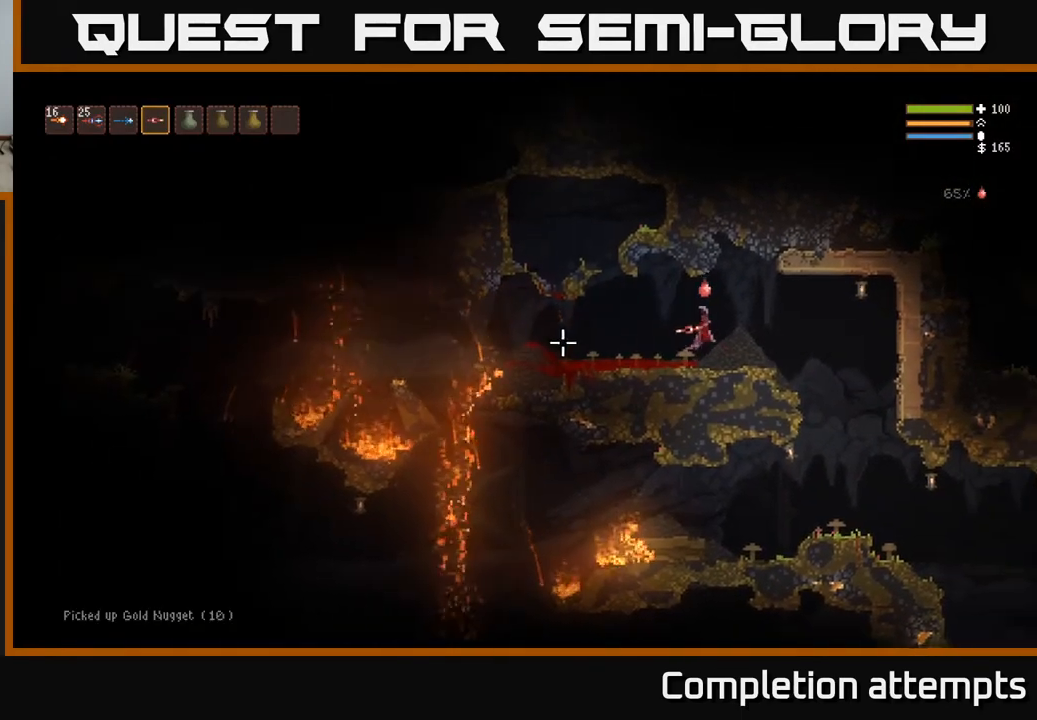
{"buttons": [], "left_stick": "right", "right_stick": "left", "events": []}
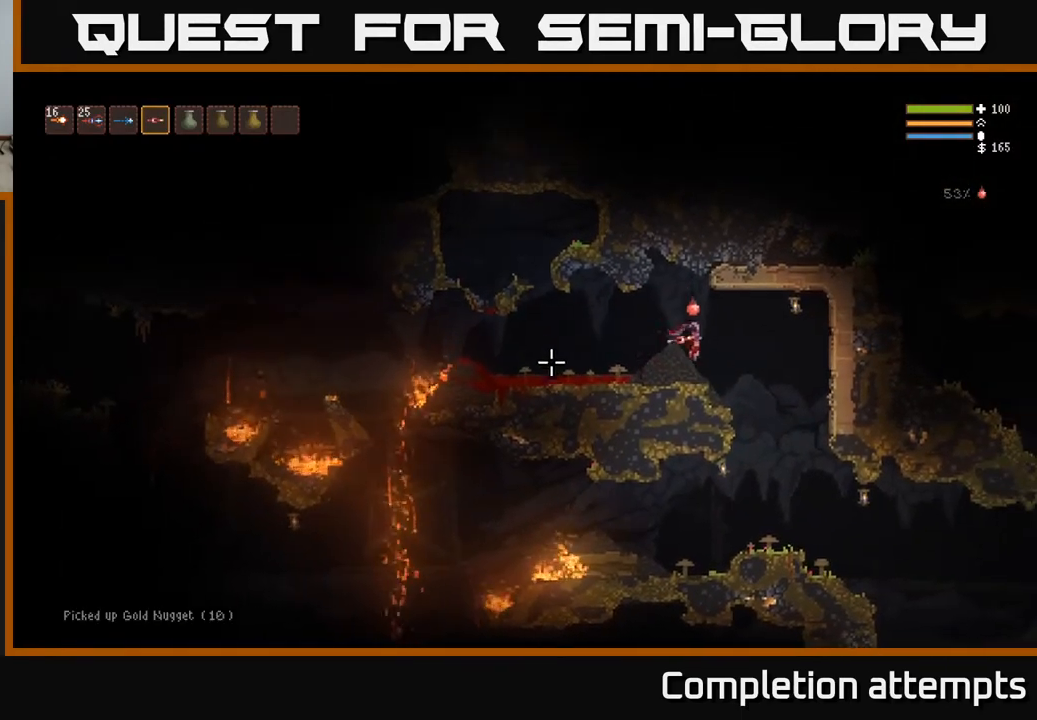
{"buttons": [], "left_stick": "left", "right_stick": "left", "events": [[350, "left_stick", "center"], [400, "left_stick", "left"]]}
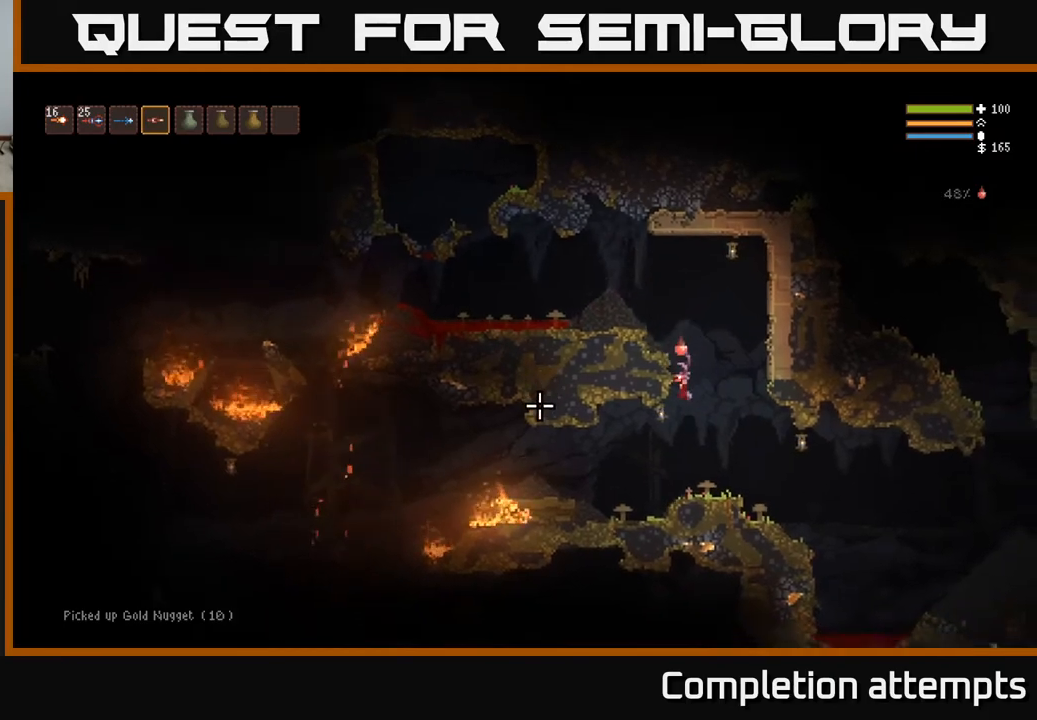
{"buttons": [], "left_stick": "left", "right_stick": "left", "events": [[150, "L2", "down"], [283, "L2", "up"]]}
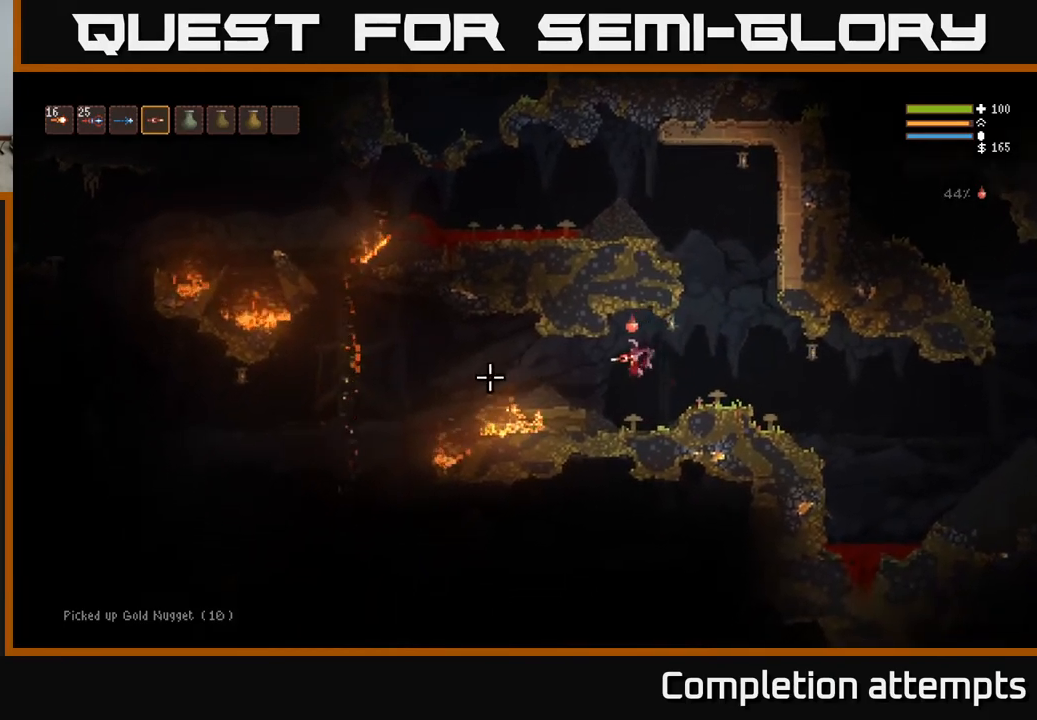
{"buttons": [], "left_stick": "left", "right_stick": "left", "events": []}